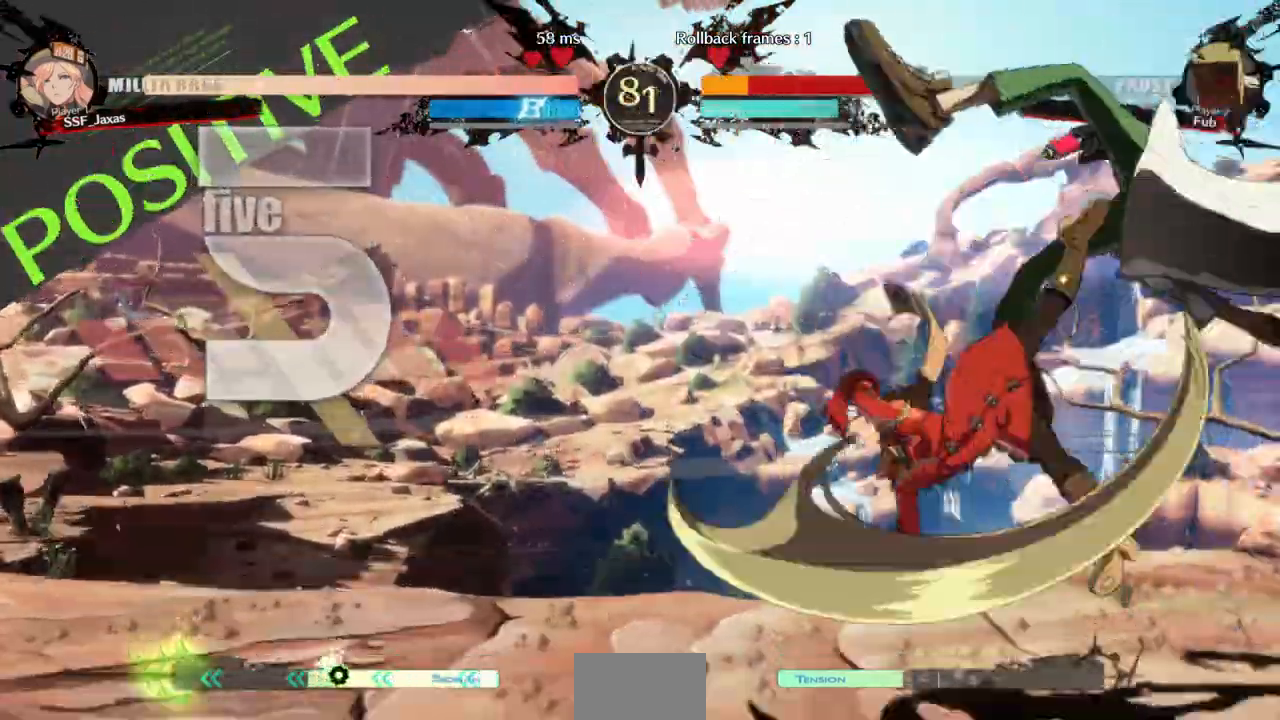
Gameplay with a controller (arcade stick); each line is a JSON object with the inputs held at the frame after it (dt_ms = milliseconds from this image to that frame). "events" lists button and stick changes between this image and that frame as [ms after this image, input, new state], when the widget could be followed in between. Not read: L3 R3 SELECT START.
{"dt_ms": 500, "buttons": ["DPAD_DOWN", "DPAD_RIGHT"]}
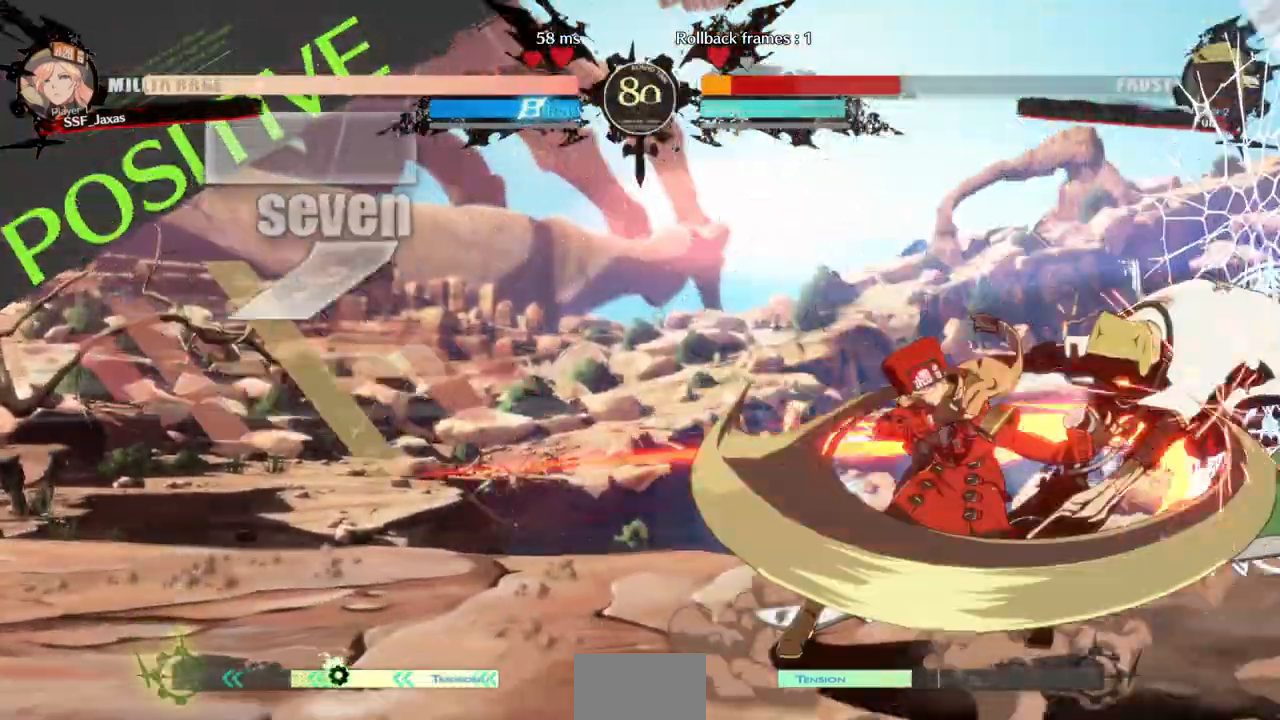
{"dt_ms": 1000, "buttons": ["DPAD_DOWN"]}
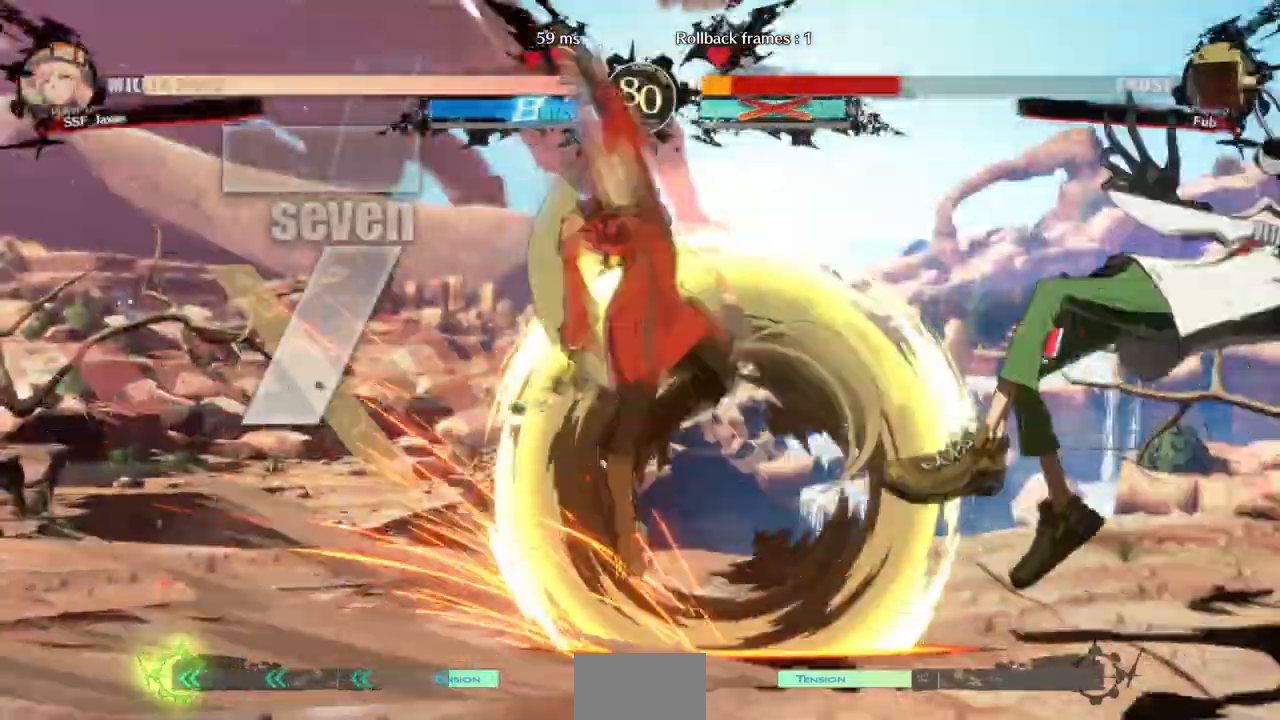
{"dt_ms": 500, "buttons": []}
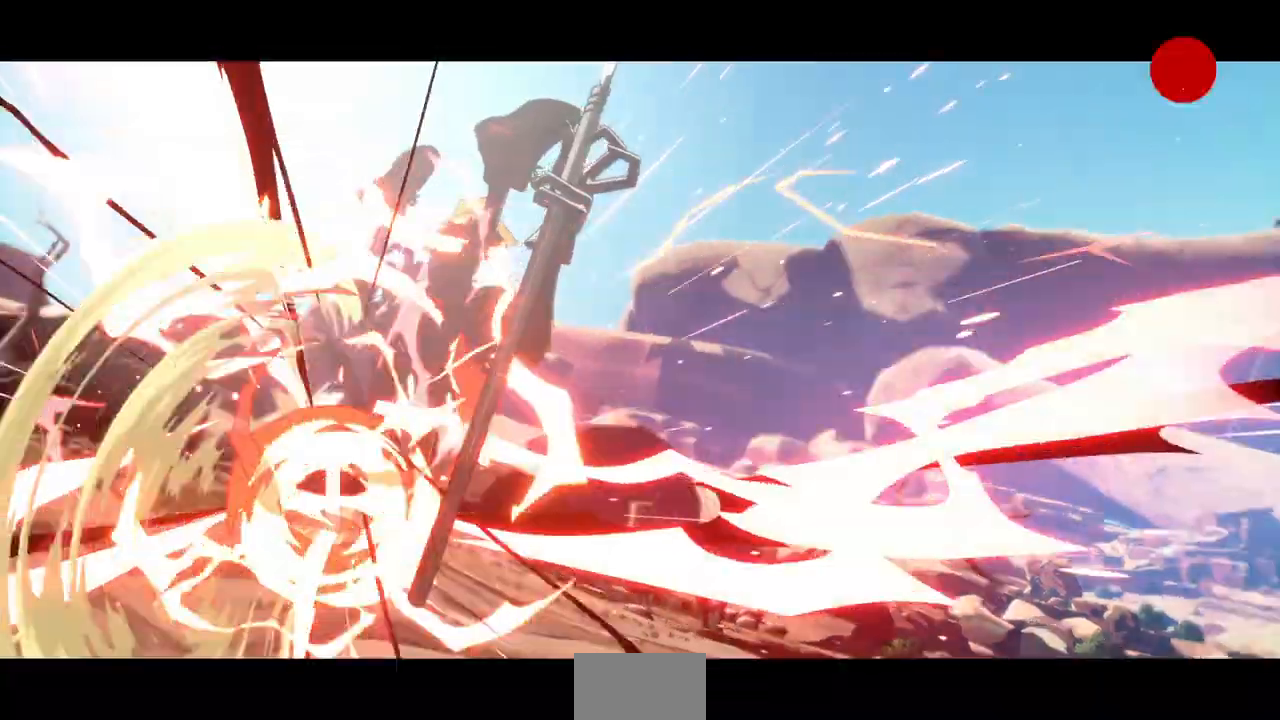
{"dt_ms": 500, "buttons": [], "events": [[67, "DPAD_LEFT", "down"], [300, "DPAD_LEFT", "up"]]}
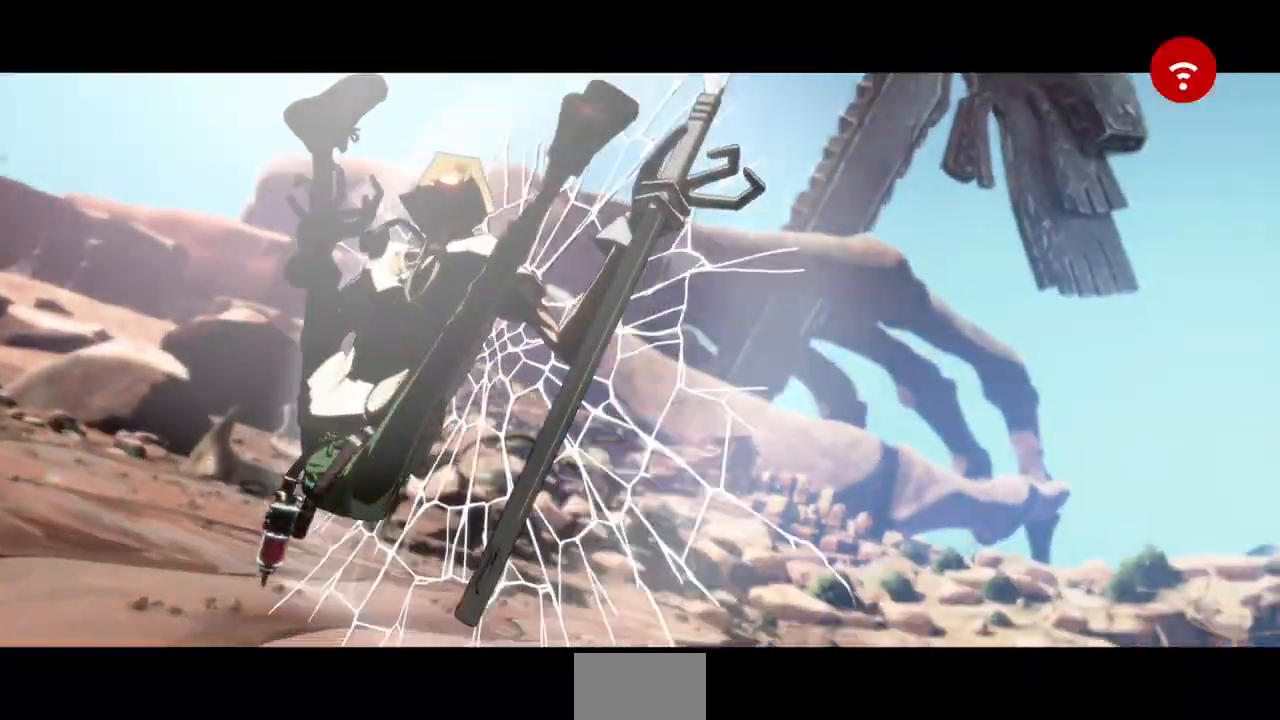
{"dt_ms": 500, "buttons": [], "events": []}
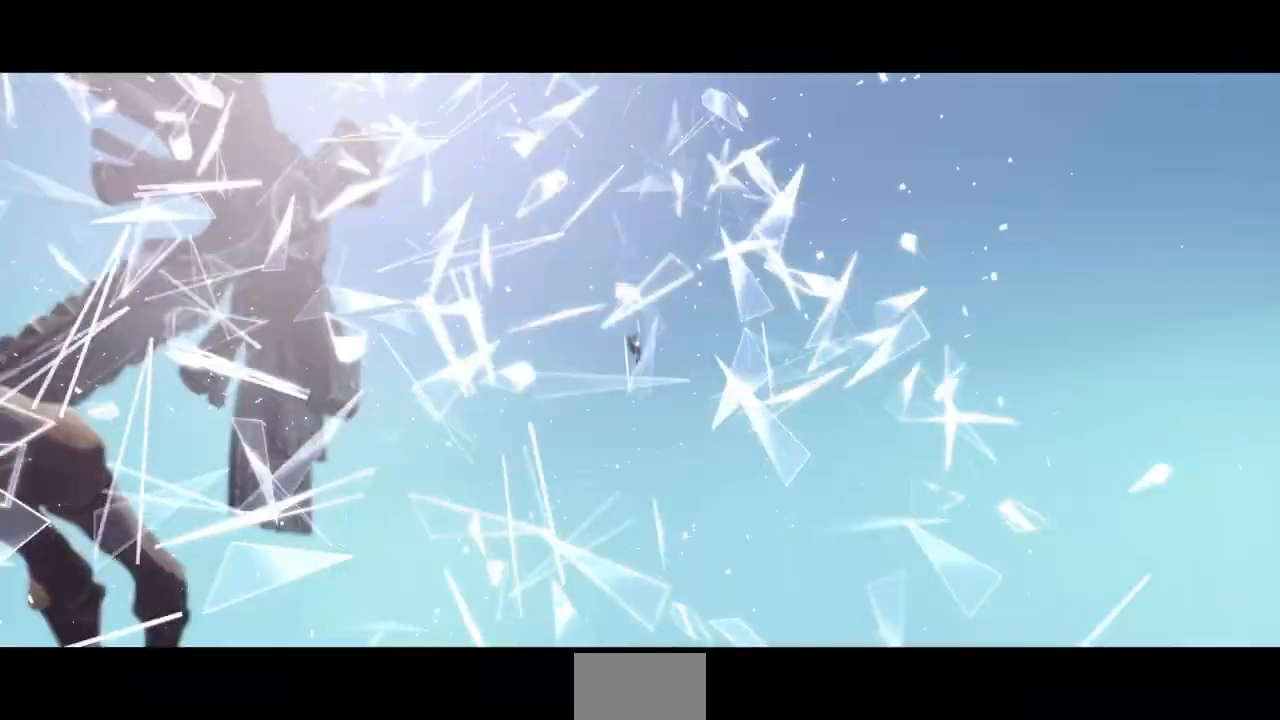
{"dt_ms": 500, "buttons": [], "events": []}
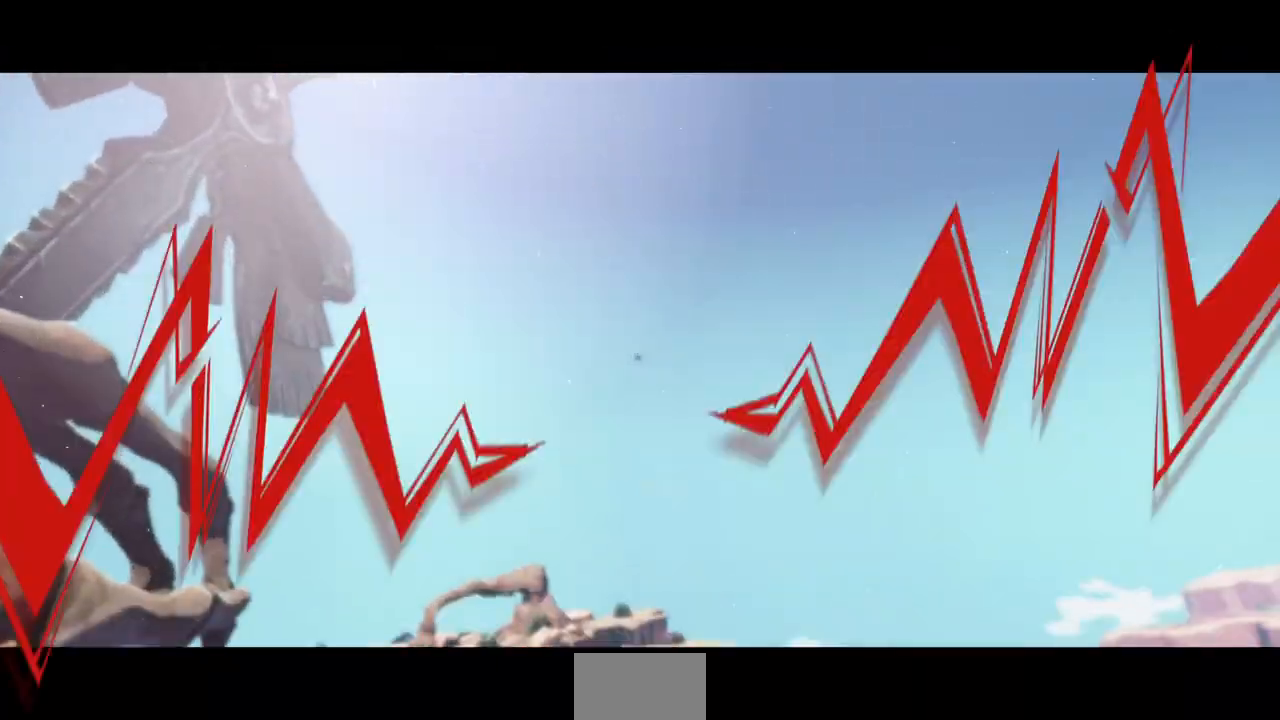
{"dt_ms": 500, "buttons": [], "events": []}
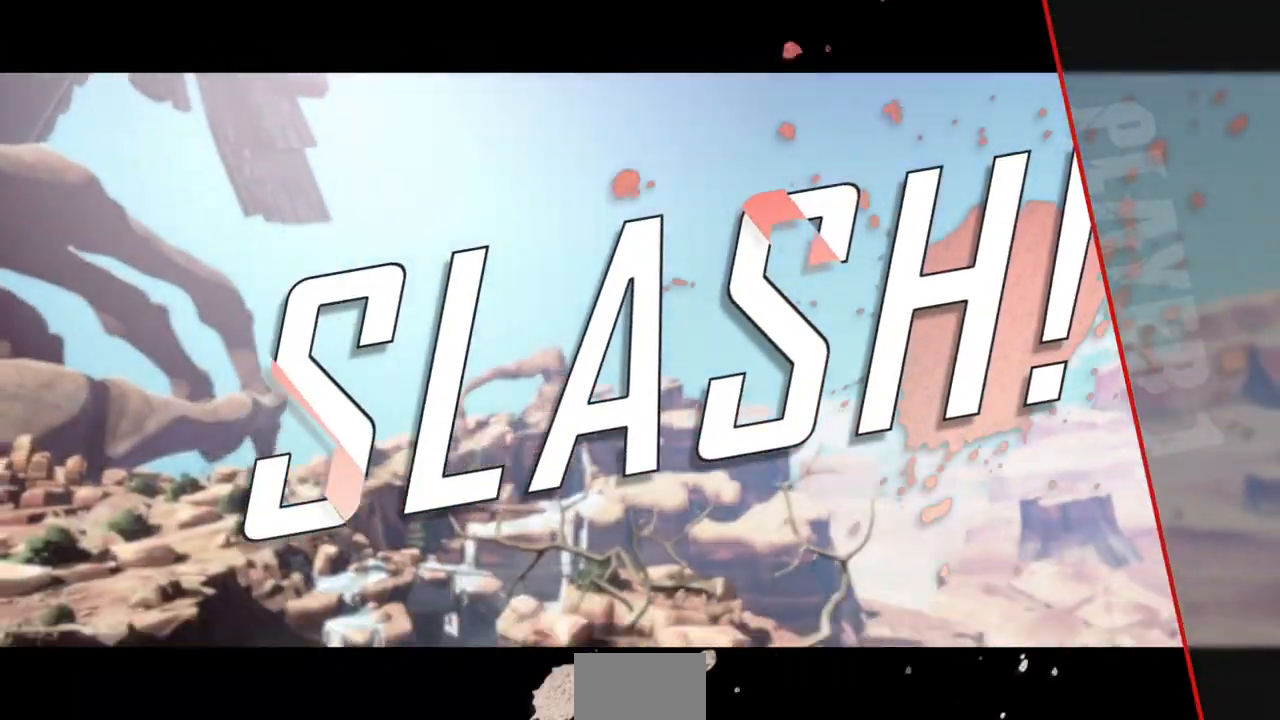
{"dt_ms": 500, "buttons": [], "events": []}
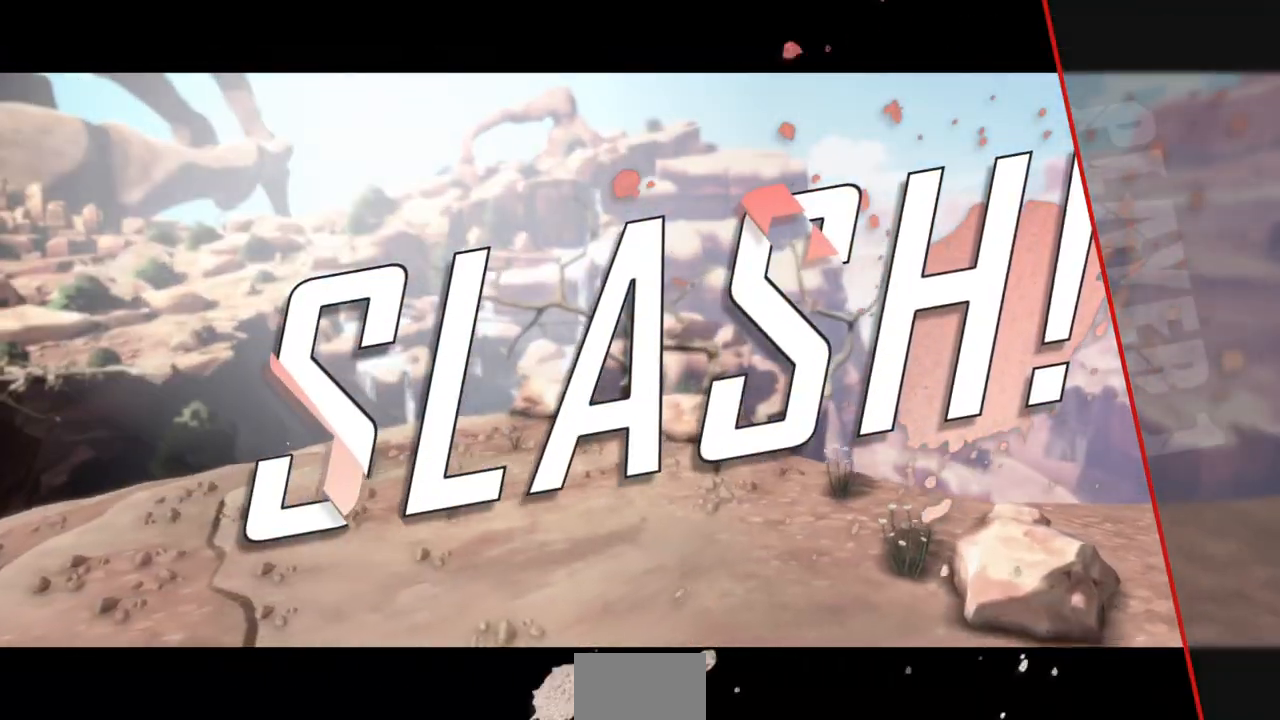
{"dt_ms": 500, "buttons": [], "events": []}
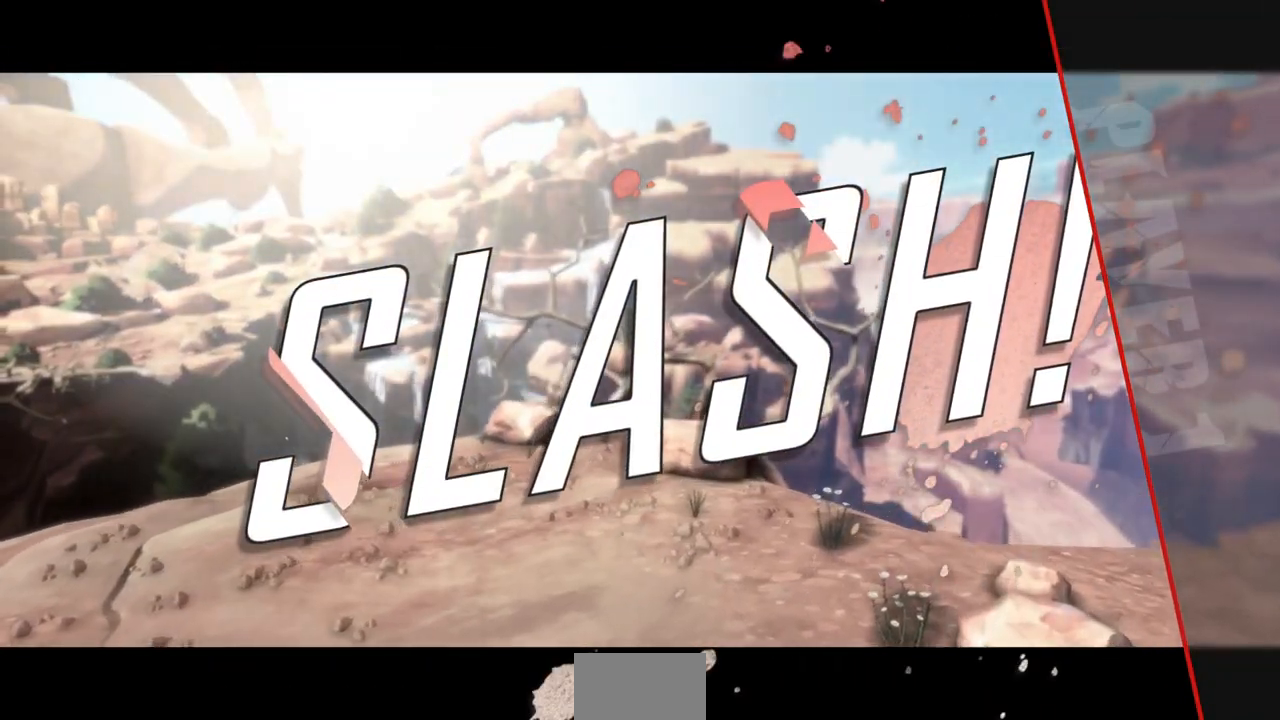
{"dt_ms": 500, "buttons": [], "events": []}
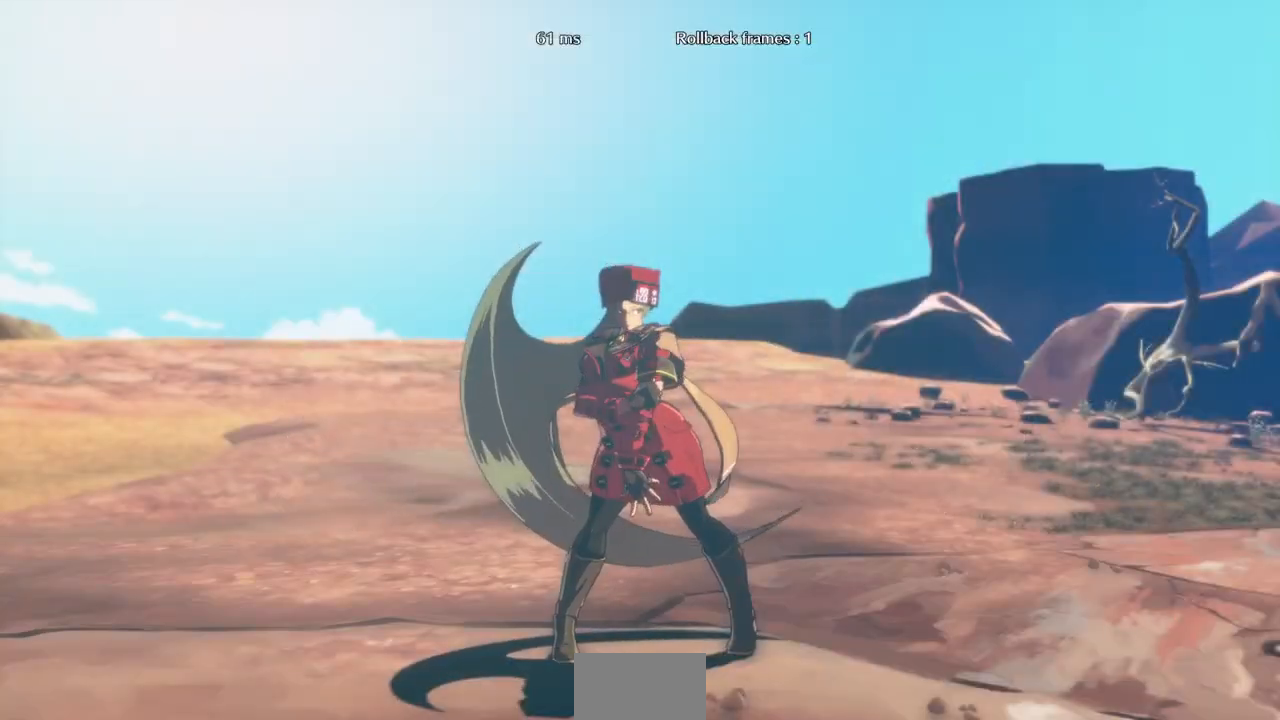
{"dt_ms": 500, "buttons": [], "events": []}
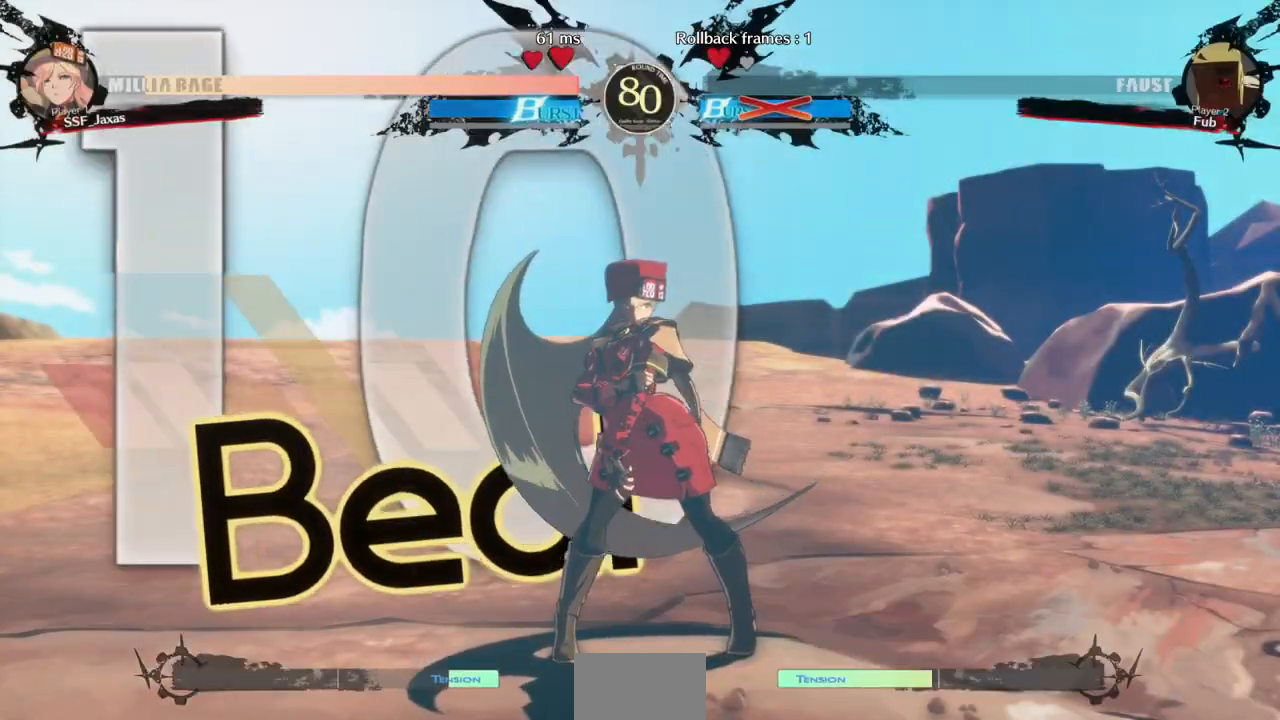
{"dt_ms": 500, "buttons": [], "events": []}
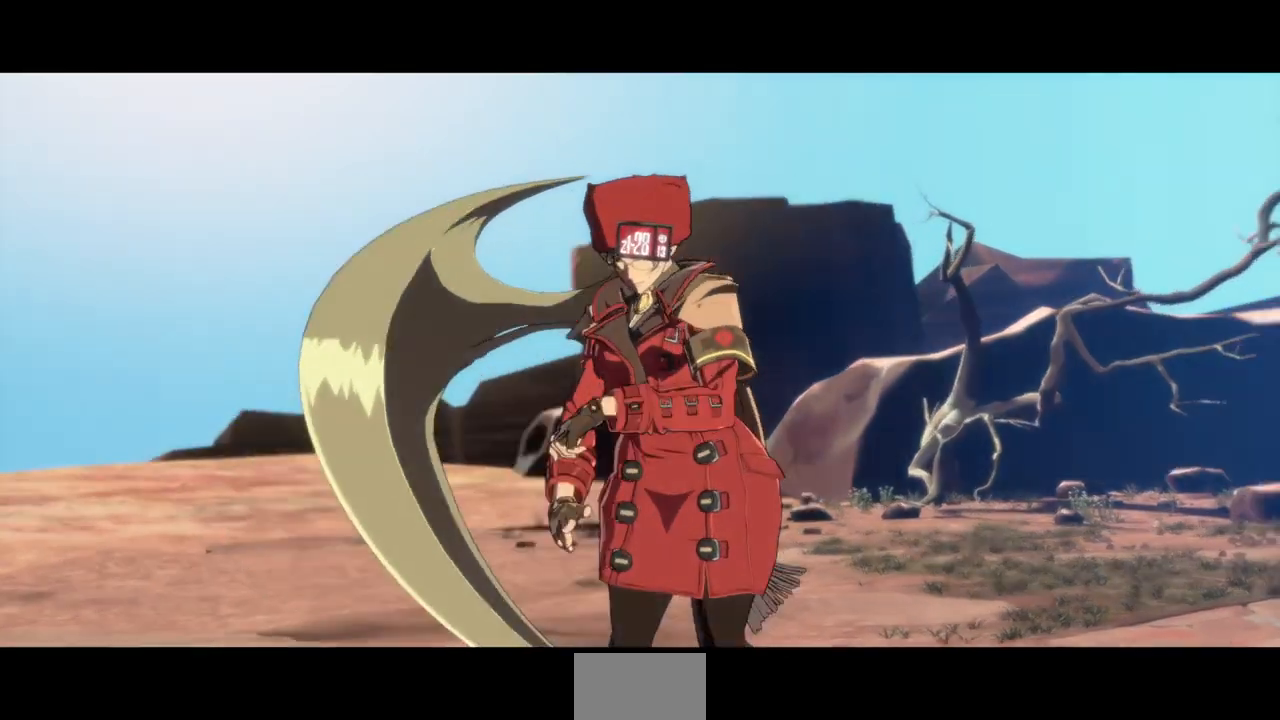
{"dt_ms": 500, "buttons": [], "events": []}
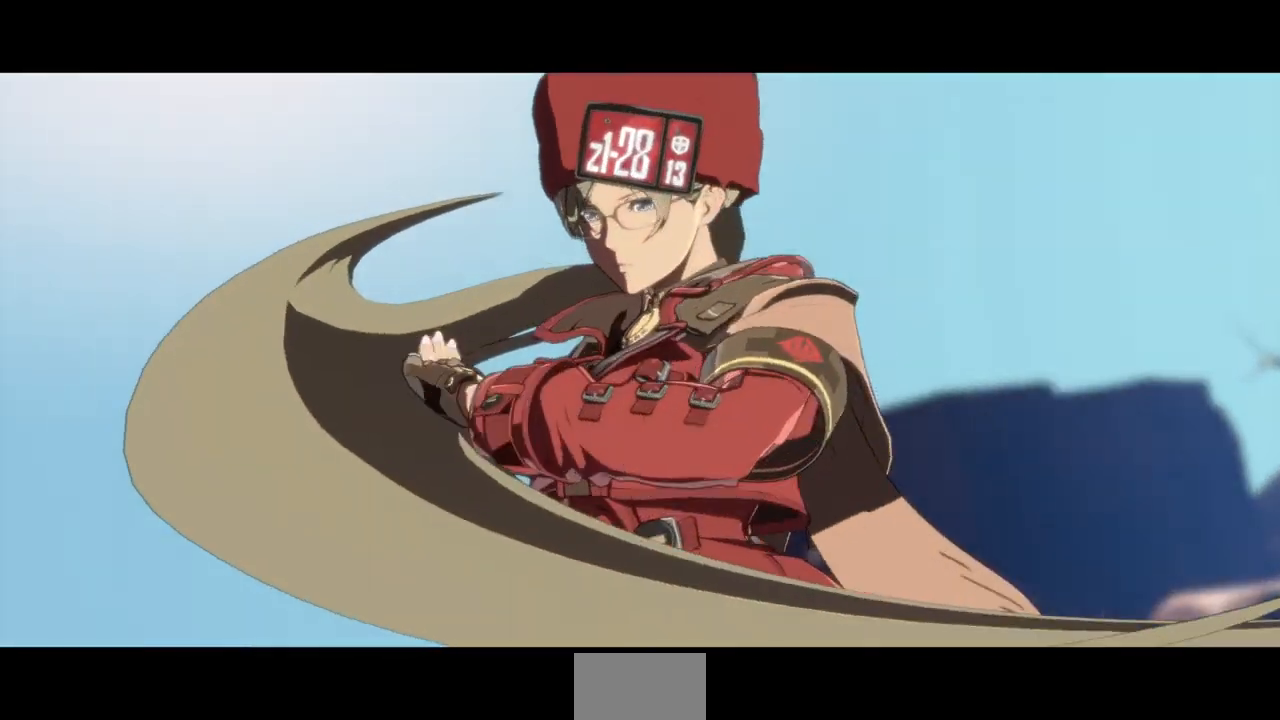
{"dt_ms": 500, "buttons": [], "events": []}
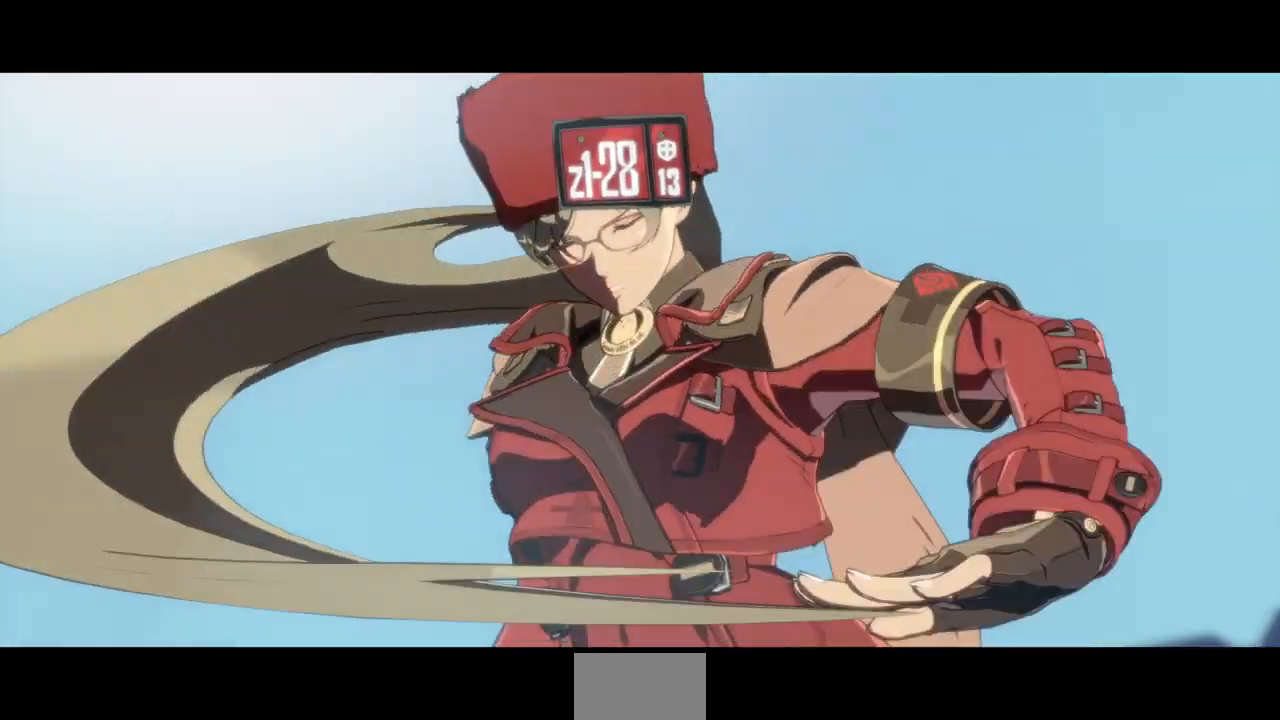
{"dt_ms": 500, "buttons": ["CROSS"], "events": [[33, "CROSS", "down"], [167, "CROSS", "up"], [500, "CROSS", "down"]]}
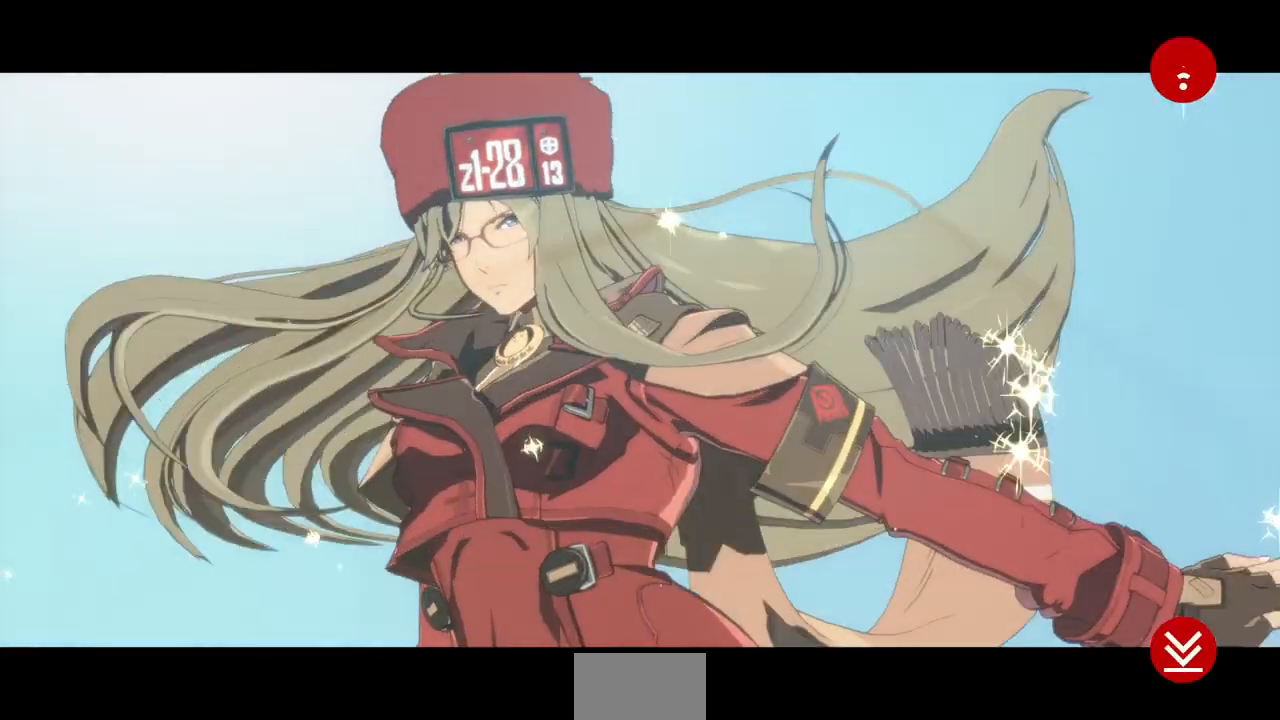
{"dt_ms": 500, "buttons": [], "events": [[100, "CROSS", "up"], [300, "CROSS", "down"], [433, "CROSS", "up"]]}
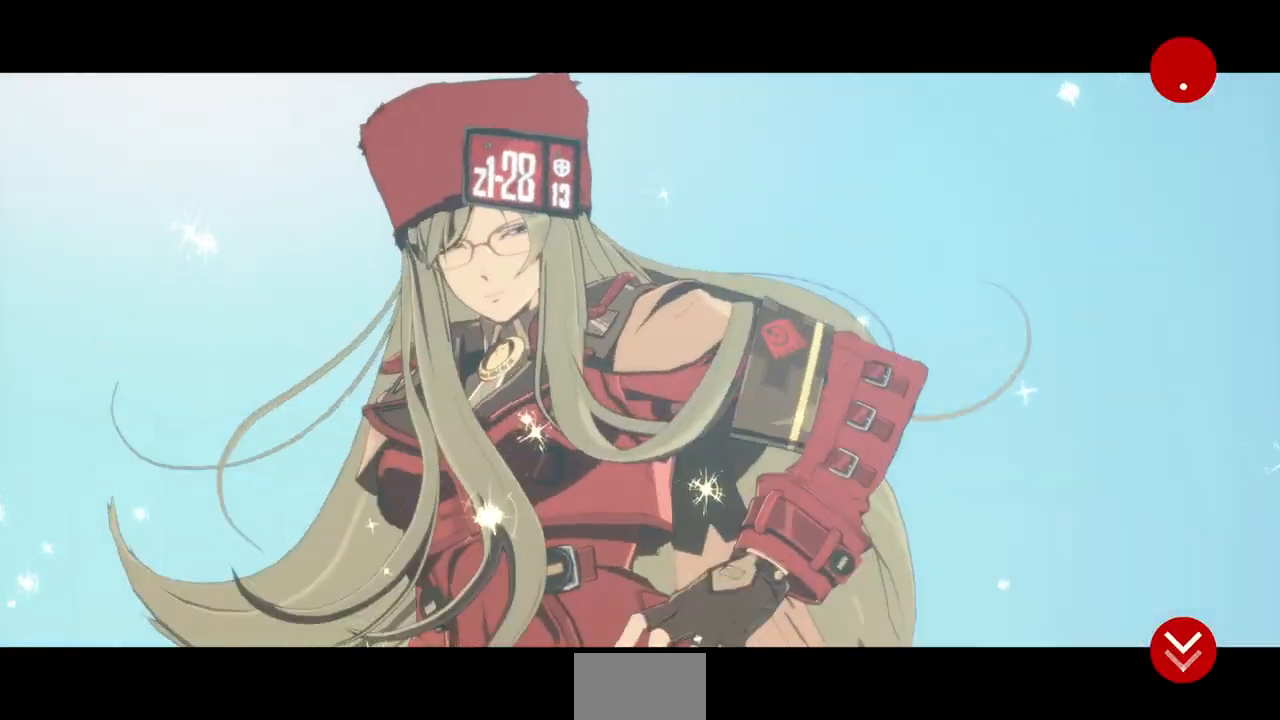
{"dt_ms": 500, "buttons": [], "events": [[133, "CROSS", "down"], [233, "CROSS", "up"]]}
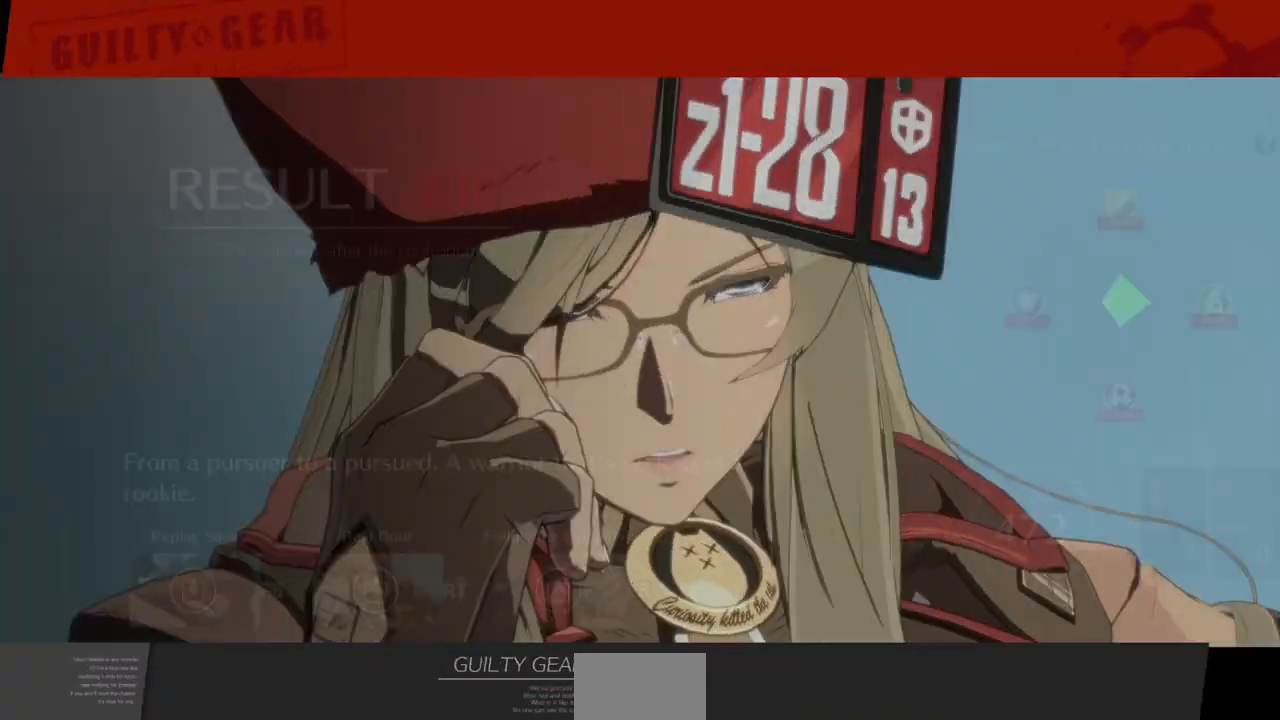
{"dt_ms": 500, "buttons": [], "events": [[67, "CROSS", "down"], [200, "CROSS", "up"]]}
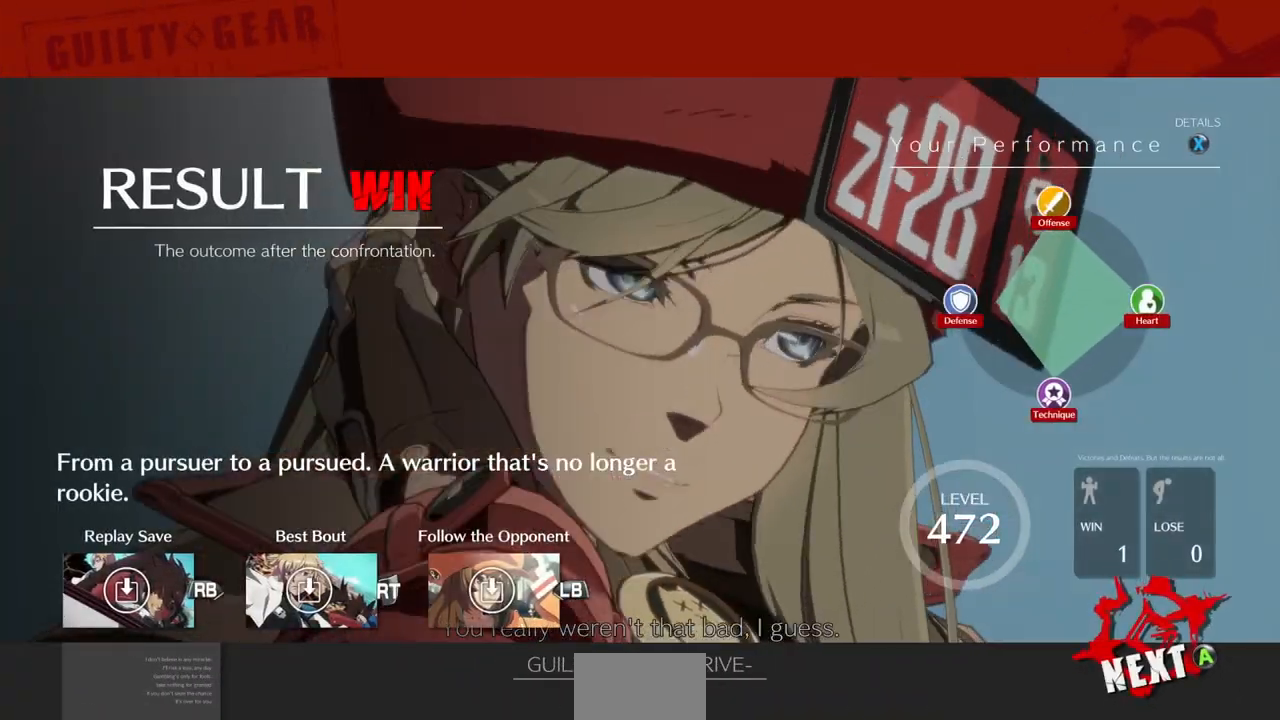
{"dt_ms": 500, "buttons": ["CROSS"], "events": [[467, "CROSS", "down"]]}